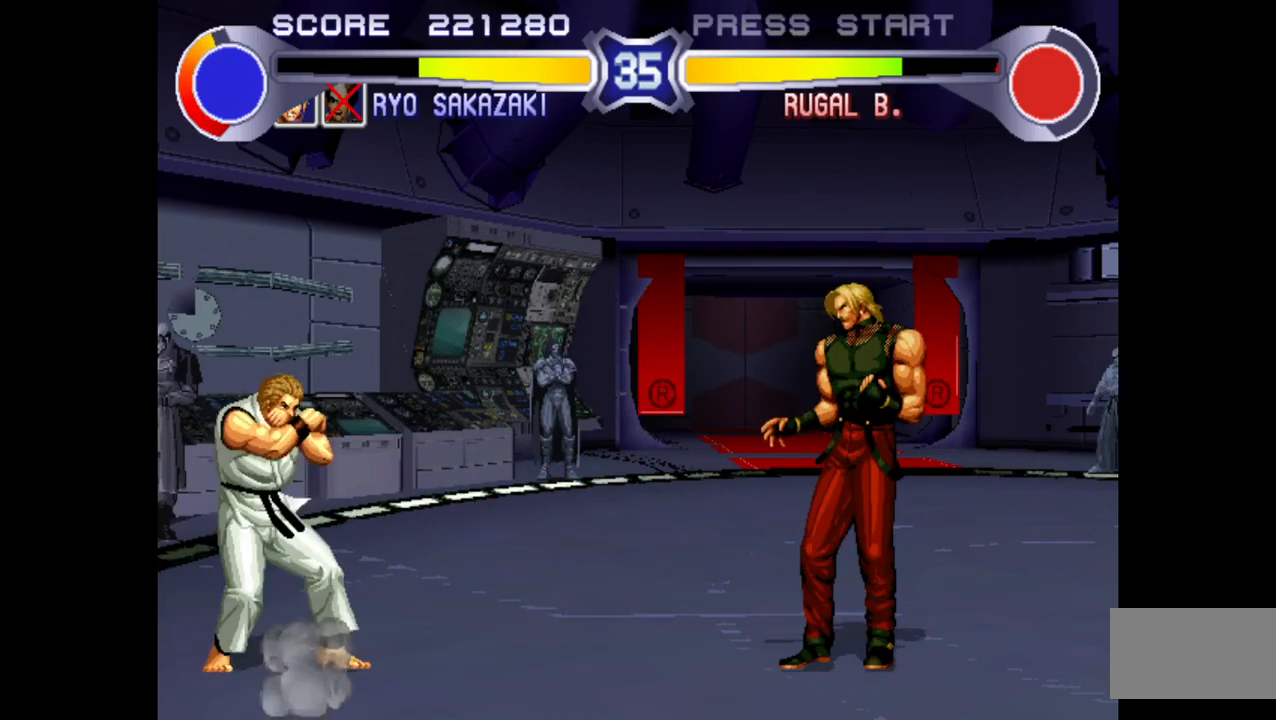
Gameplay with a controller (arcade stick); each line is a JSON object with the inputs held at the frame after it. "events" lists button and stick changes between this image and that frame as [ms after this image, input, new state], when the widget could be followed in between. Not read: L3 R3.
{"buttons": ["CROSS"], "left_stick": "left", "events": [[183, "left_stick", "left"], [350, "CROSS", "down"]]}
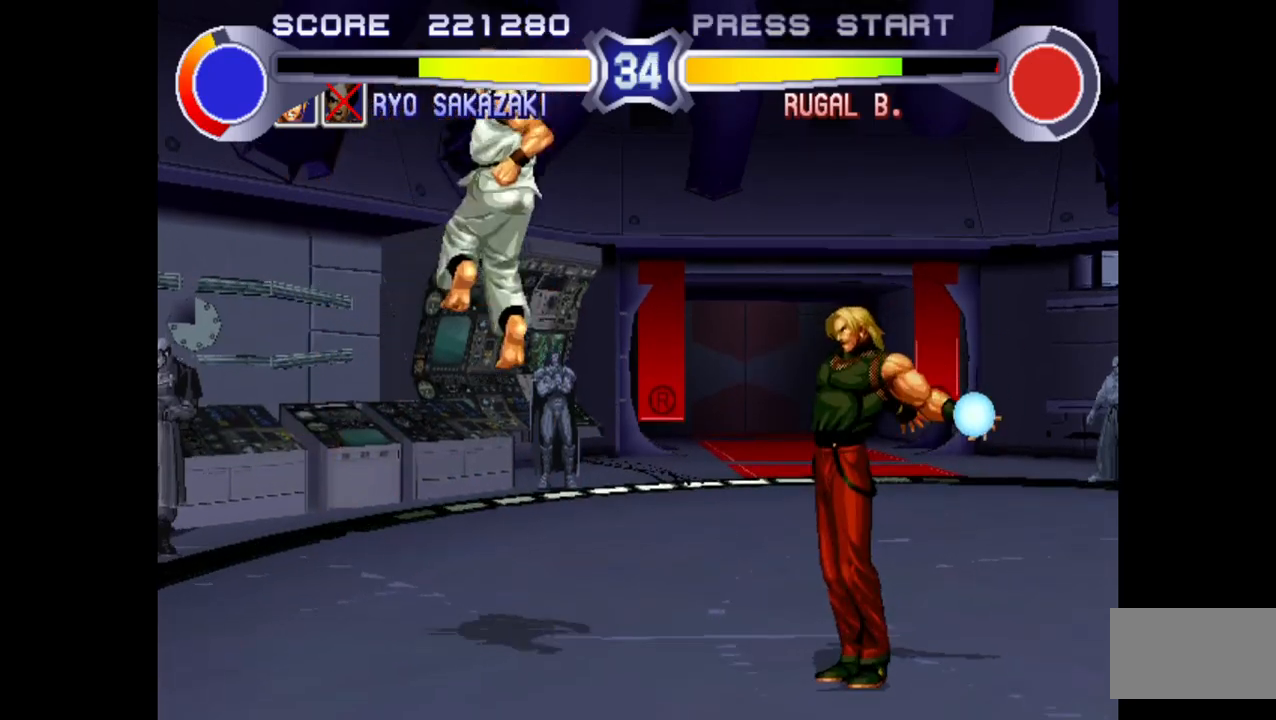
{"buttons": [], "left_stick": "left", "events": [[67, "CROSS", "up"]]}
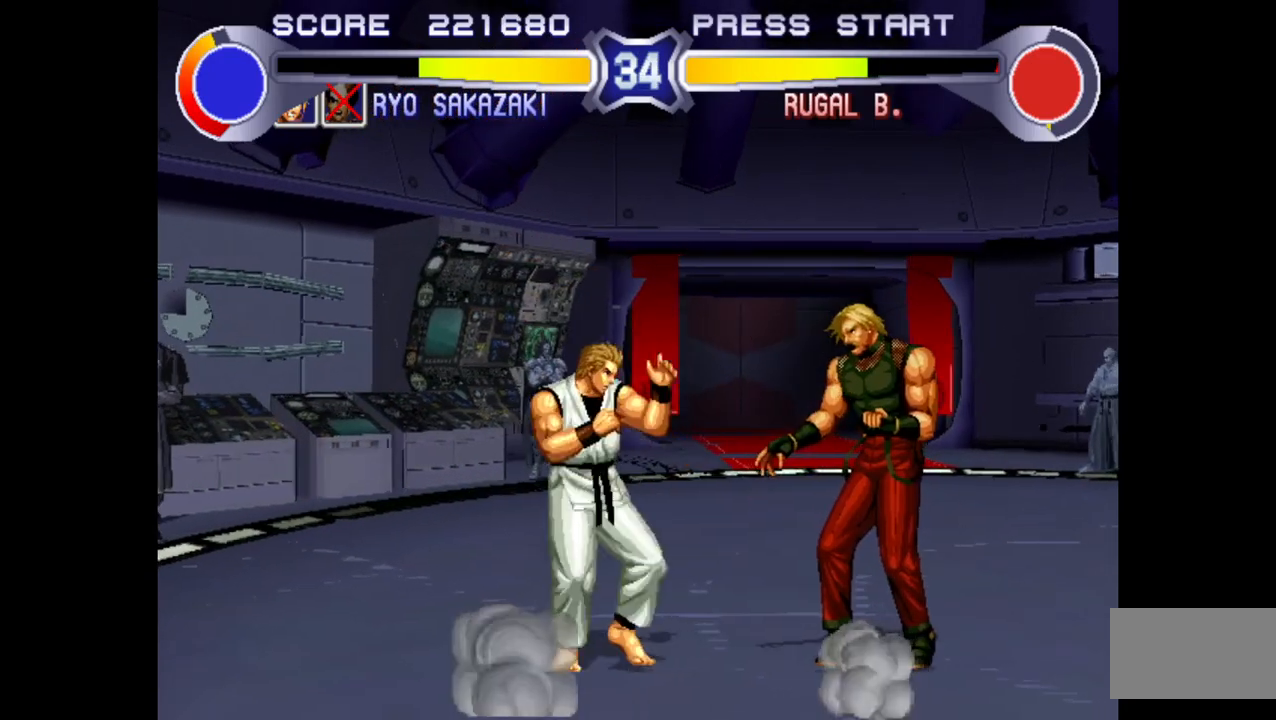
{"buttons": [], "left_stick": "left", "events": []}
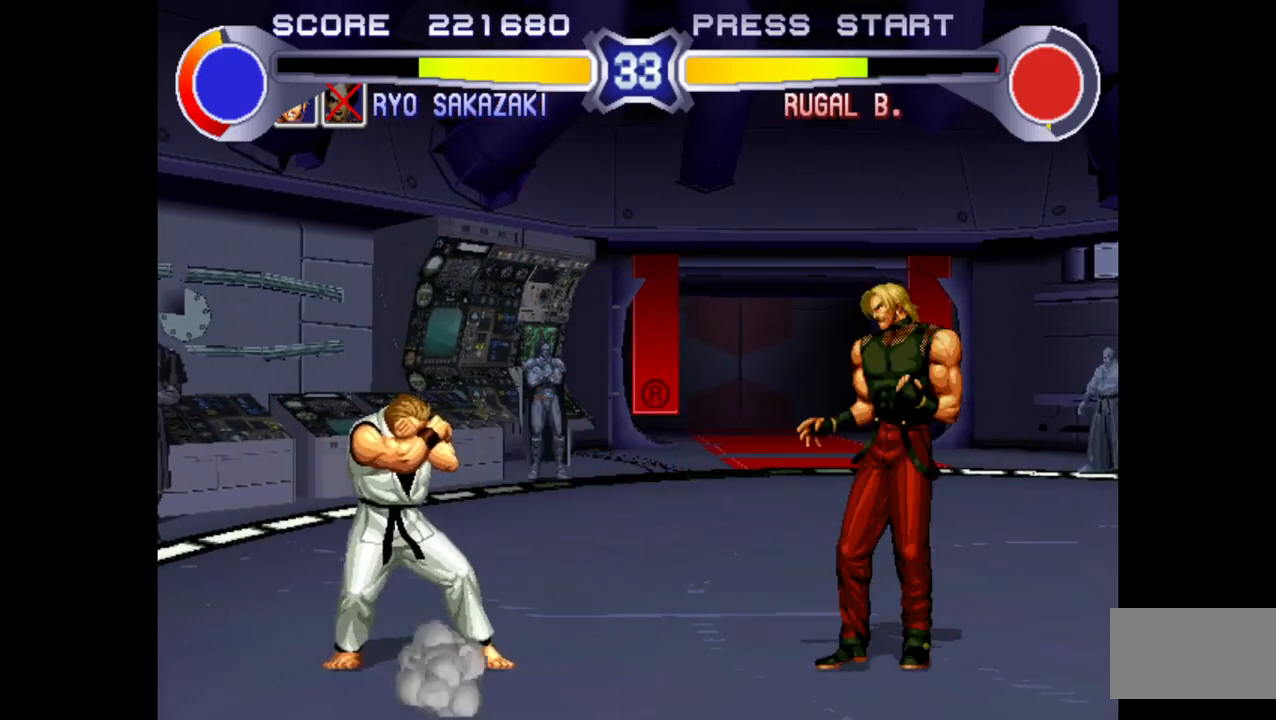
{"buttons": [], "left_stick": "left", "events": []}
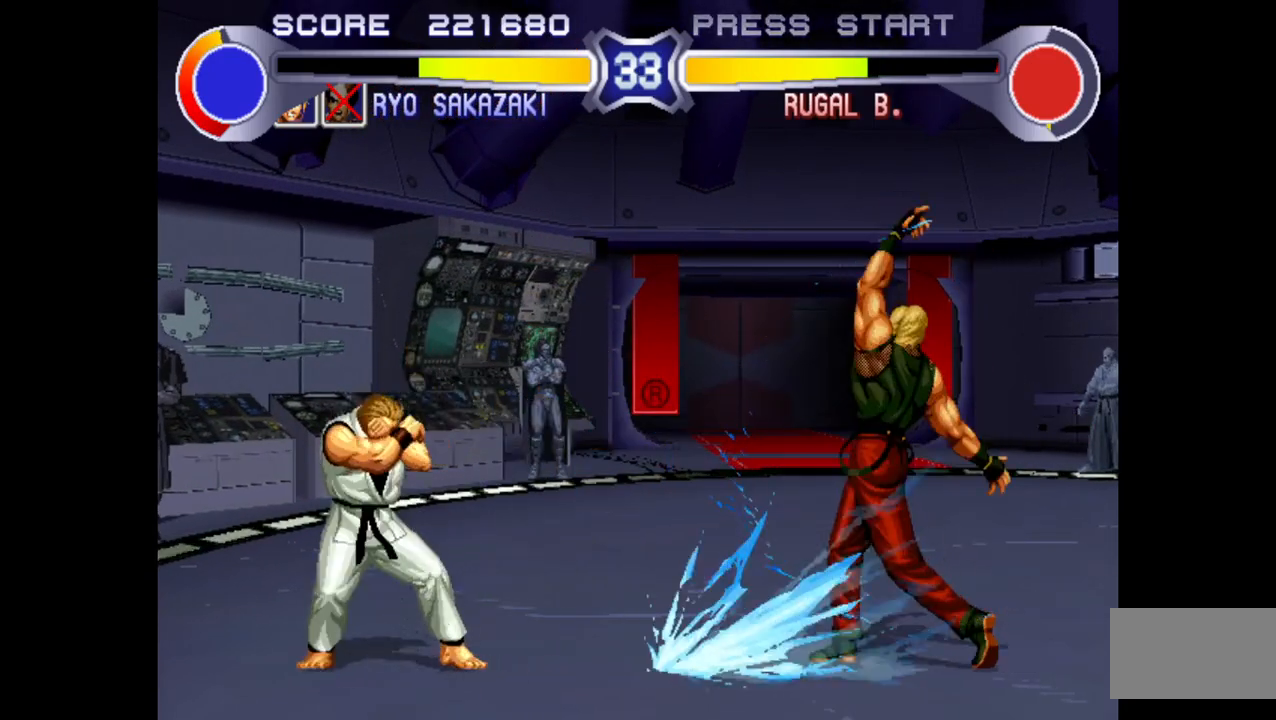
{"buttons": [], "left_stick": "left", "events": []}
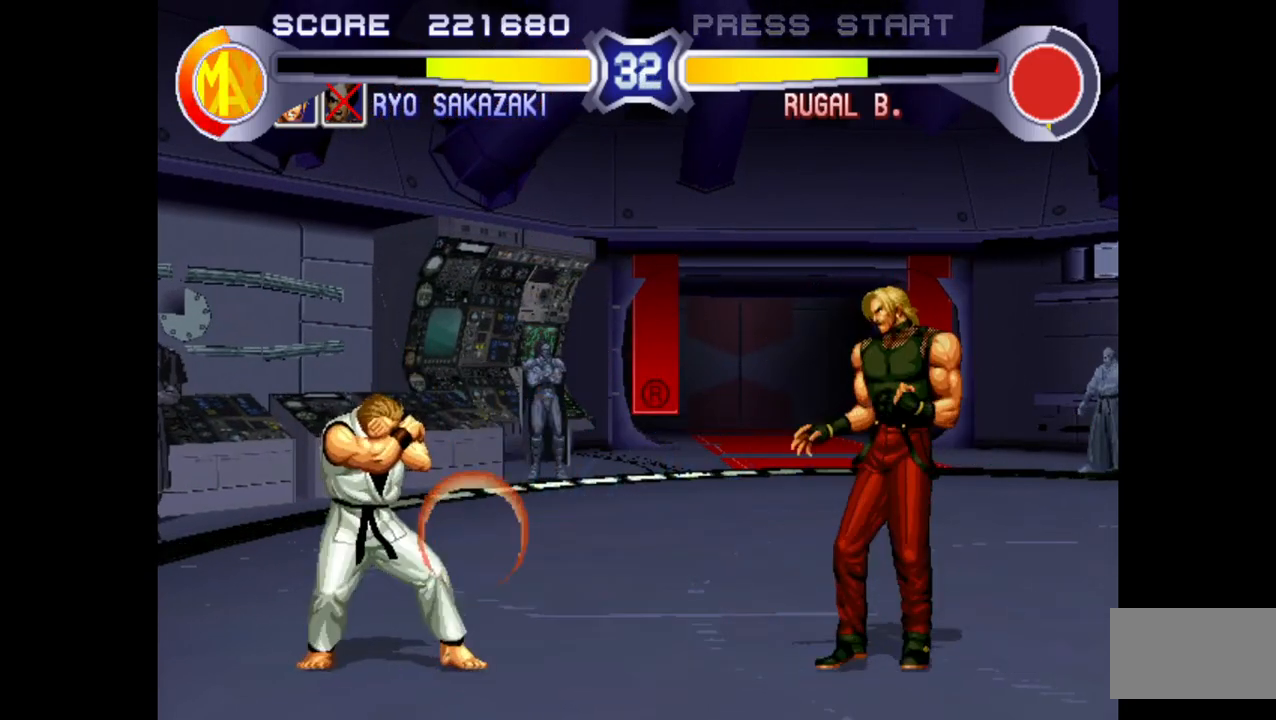
{"buttons": ["R1"], "left_stick": "center", "events": [[367, "left_stick", "center"], [383, "R1", "down"]]}
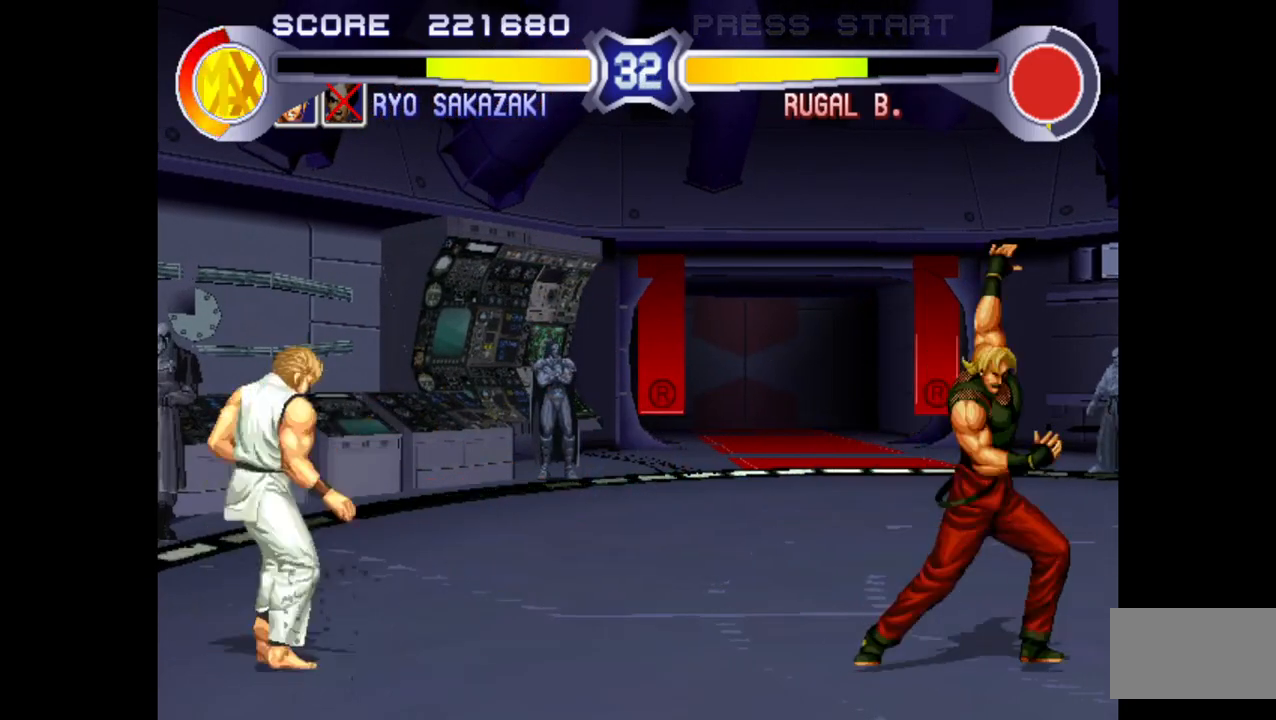
{"buttons": [], "left_stick": "left", "events": [[217, "R1", "up"], [283, "left_stick", "left"]]}
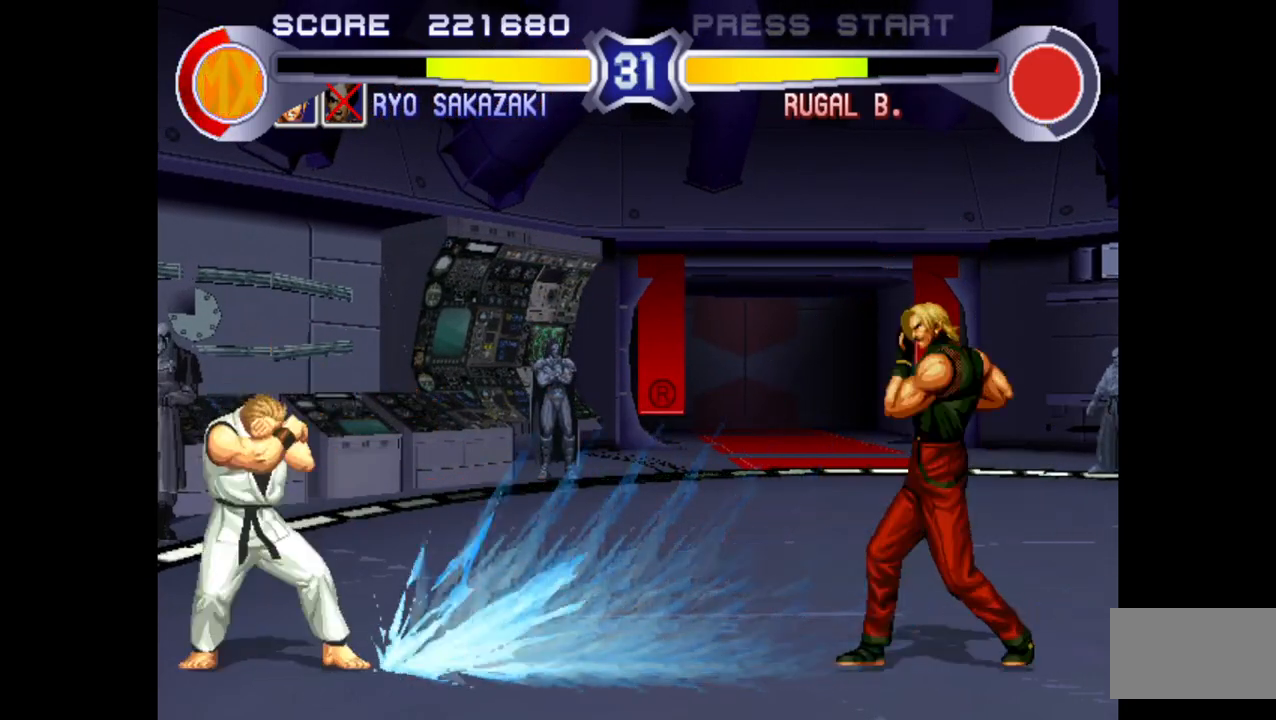
{"buttons": [], "left_stick": "left", "events": []}
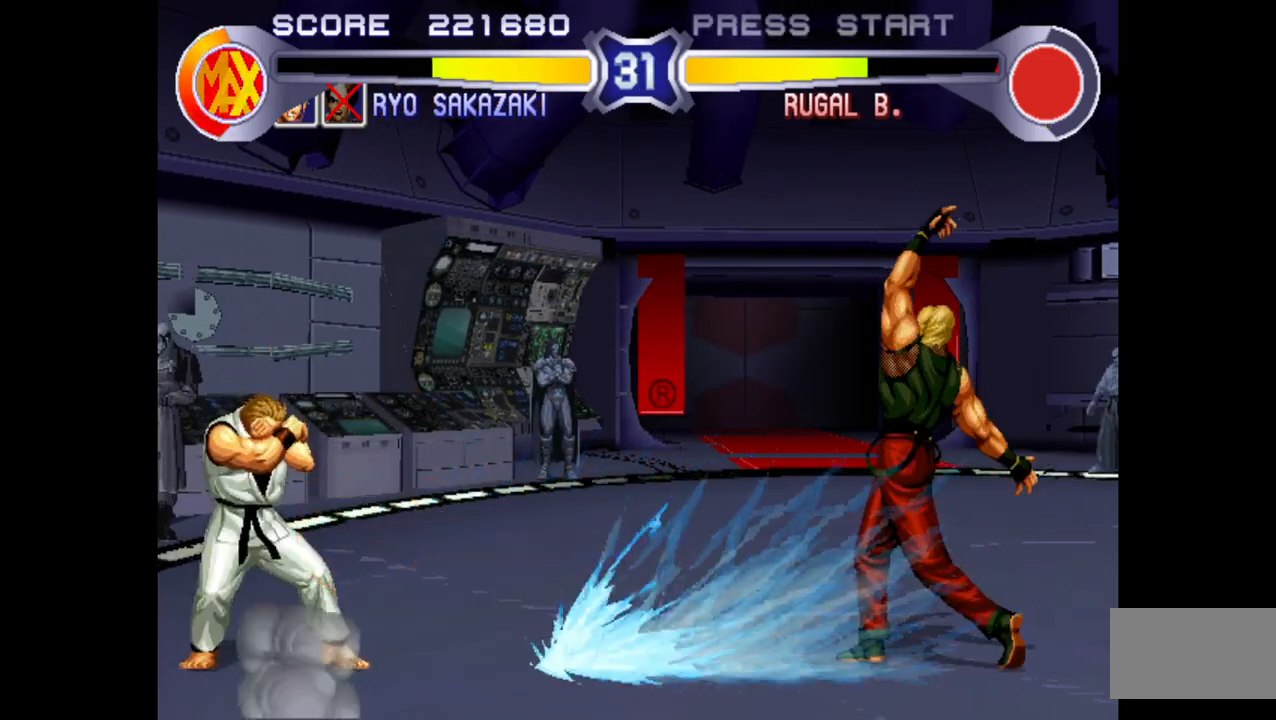
{"buttons": [], "left_stick": "left", "events": []}
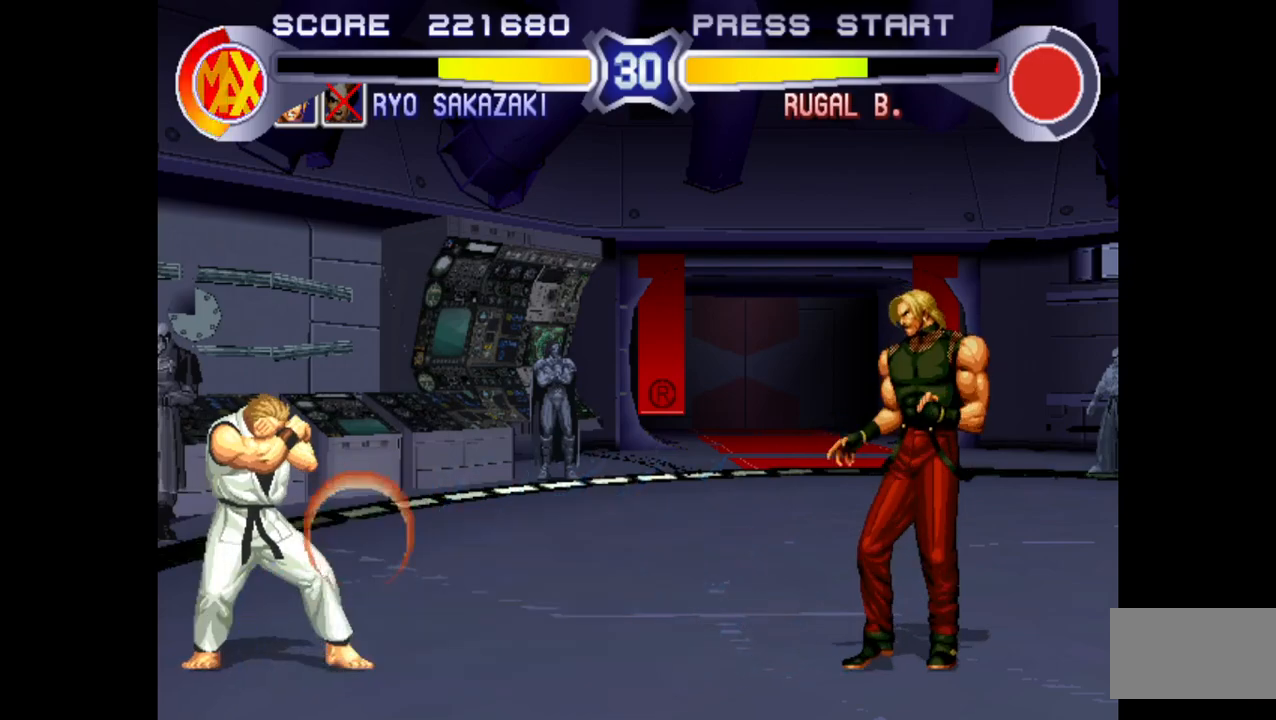
{"buttons": ["R1"], "left_stick": "center", "events": [[267, "left_stick", "center"], [283, "R1", "down"]]}
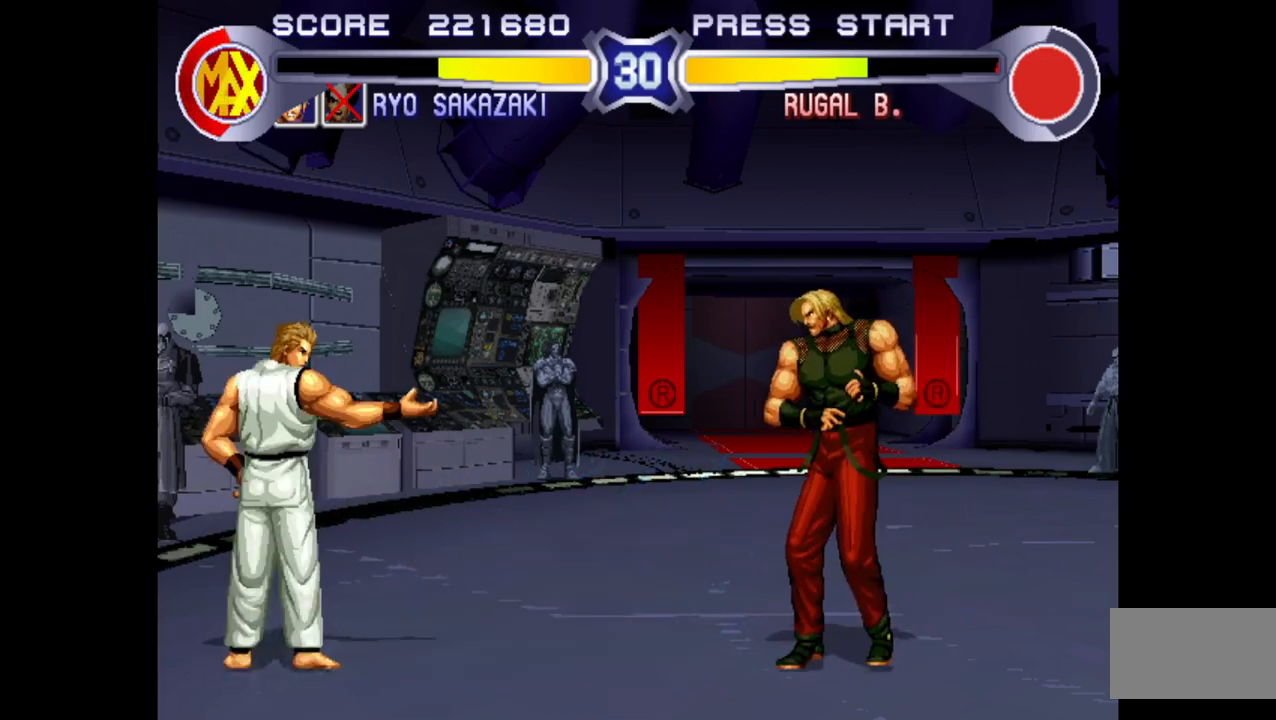
{"buttons": [], "left_stick": "left", "events": [[117, "R1", "up"], [150, "left_stick", "left"], [317, "left_stick", "down-left"], [467, "left_stick", "left"]]}
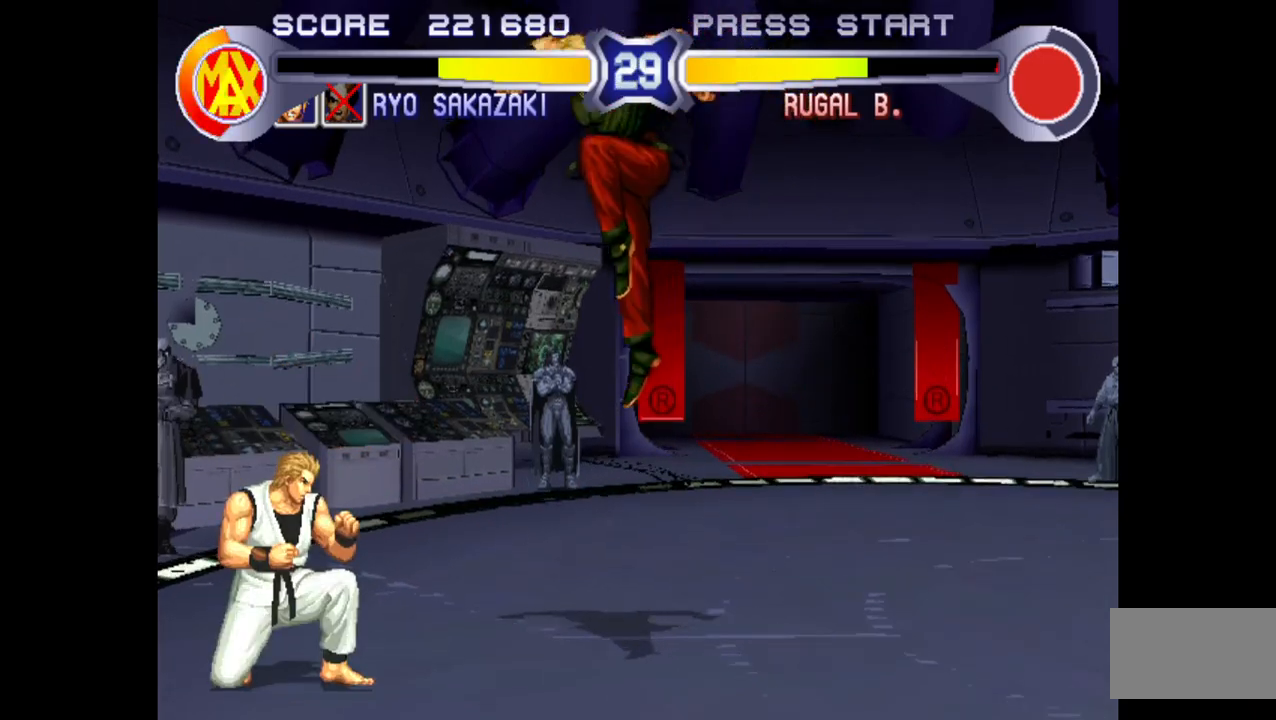
{"buttons": [], "left_stick": "down-left", "events": [[333, "left_stick", "down-left"]]}
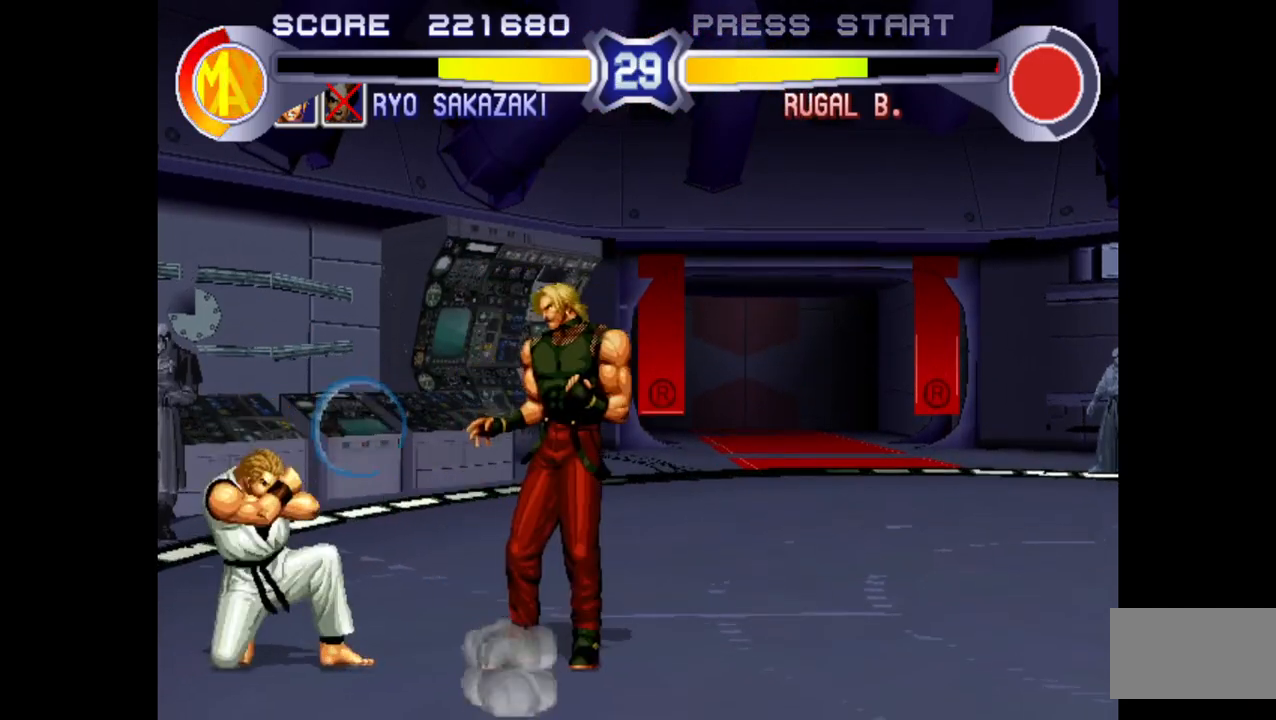
{"buttons": [], "left_stick": "left", "events": [[433, "left_stick", "left"]]}
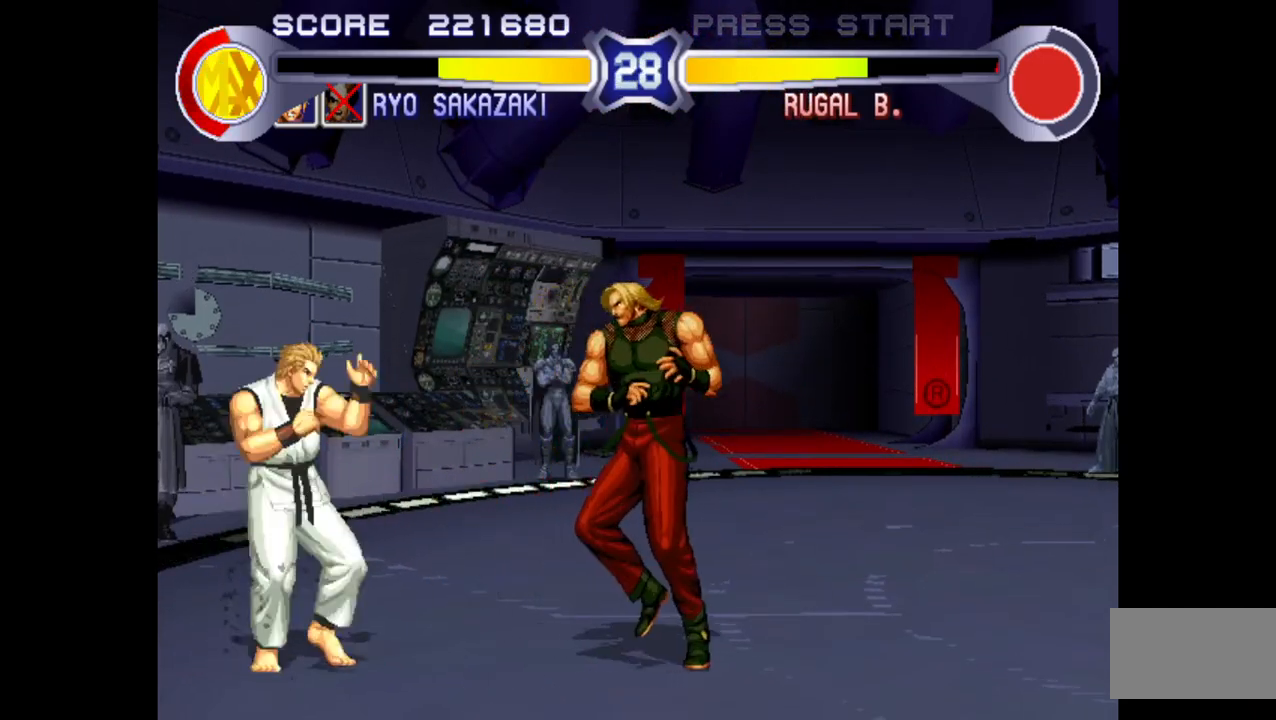
{"buttons": [], "left_stick": "down-left", "events": [[233, "left_stick", "down-left"]]}
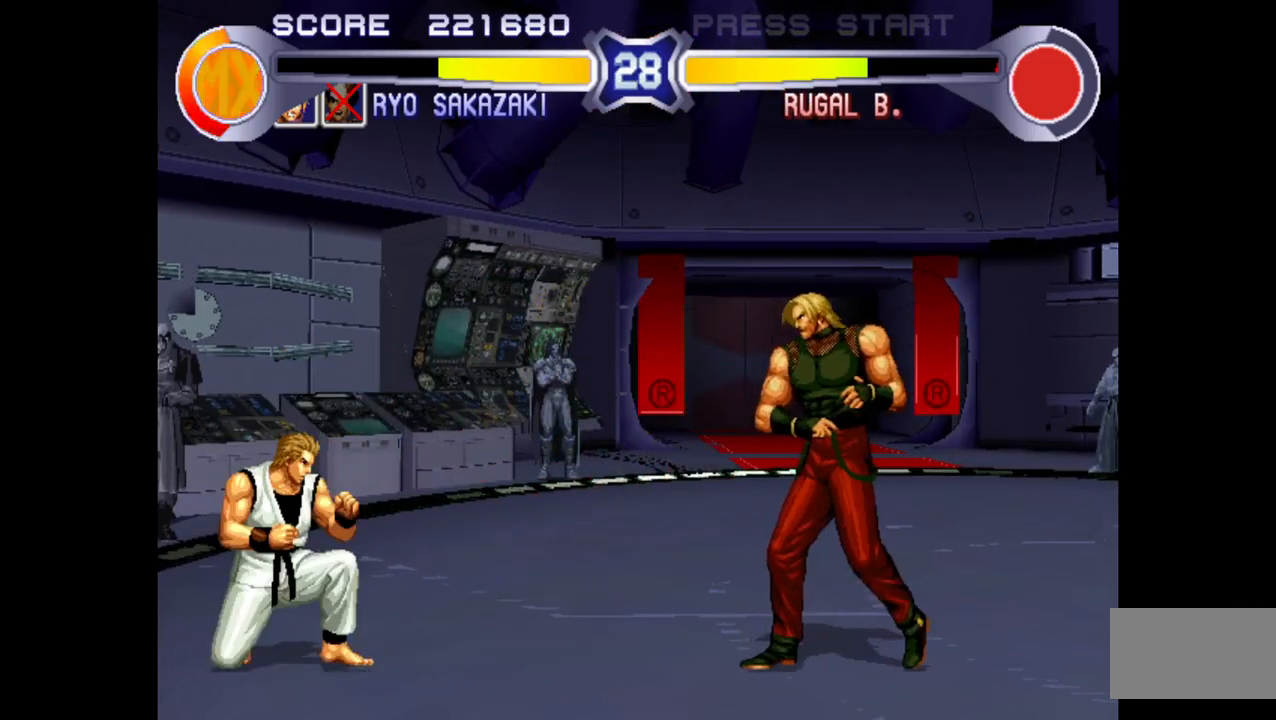
{"buttons": [], "left_stick": "down-left", "events": [[150, "left_stick", "left"], [417, "left_stick", "down-left"]]}
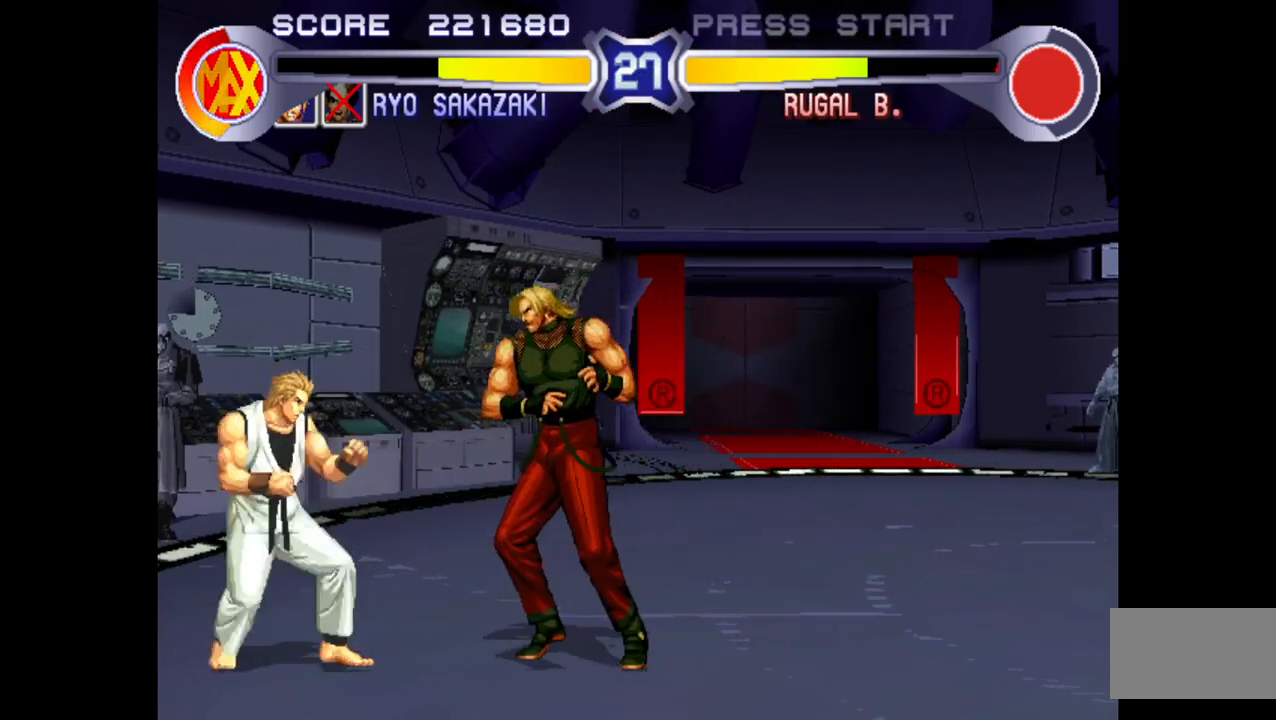
{"buttons": ["R1"], "left_stick": "center", "events": [[17, "CROSS", "down"], [100, "CROSS", "up"], [167, "left_stick", "down-right"], [233, "left_stick", "right"], [283, "R1", "down"], [350, "left_stick", "center"]]}
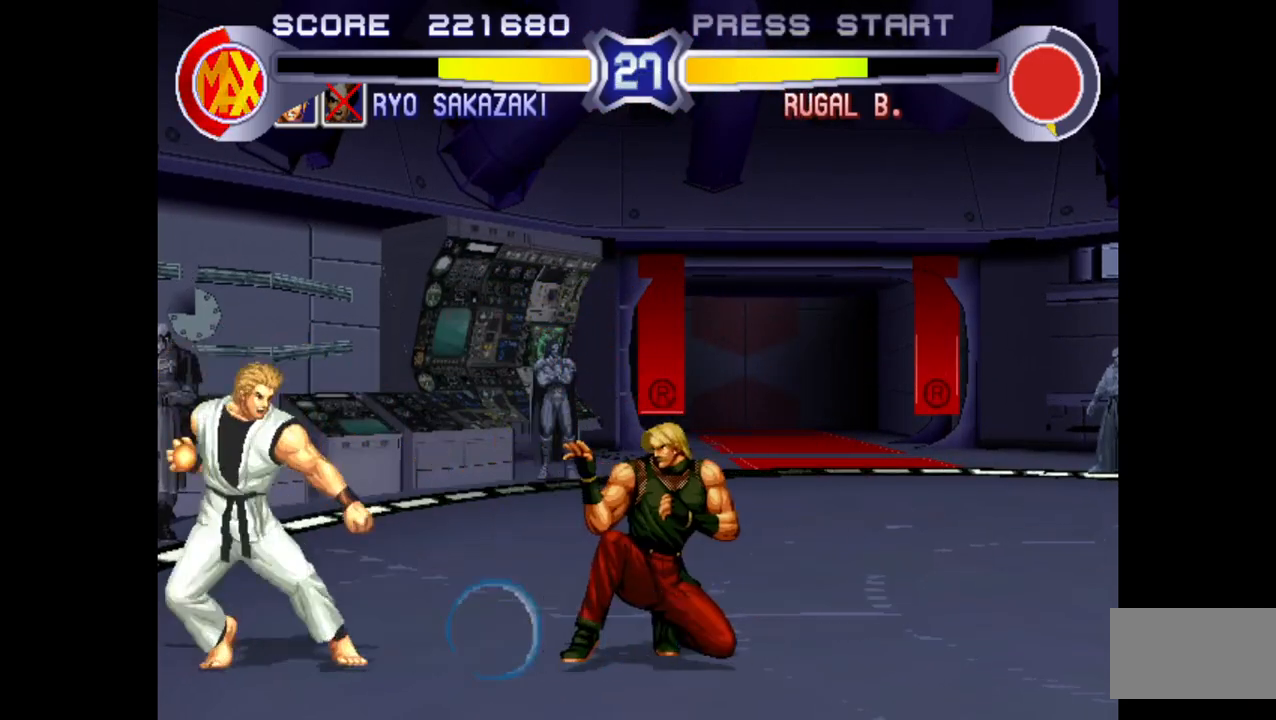
{"buttons": [], "left_stick": "center", "events": [[83, "R1", "up"]]}
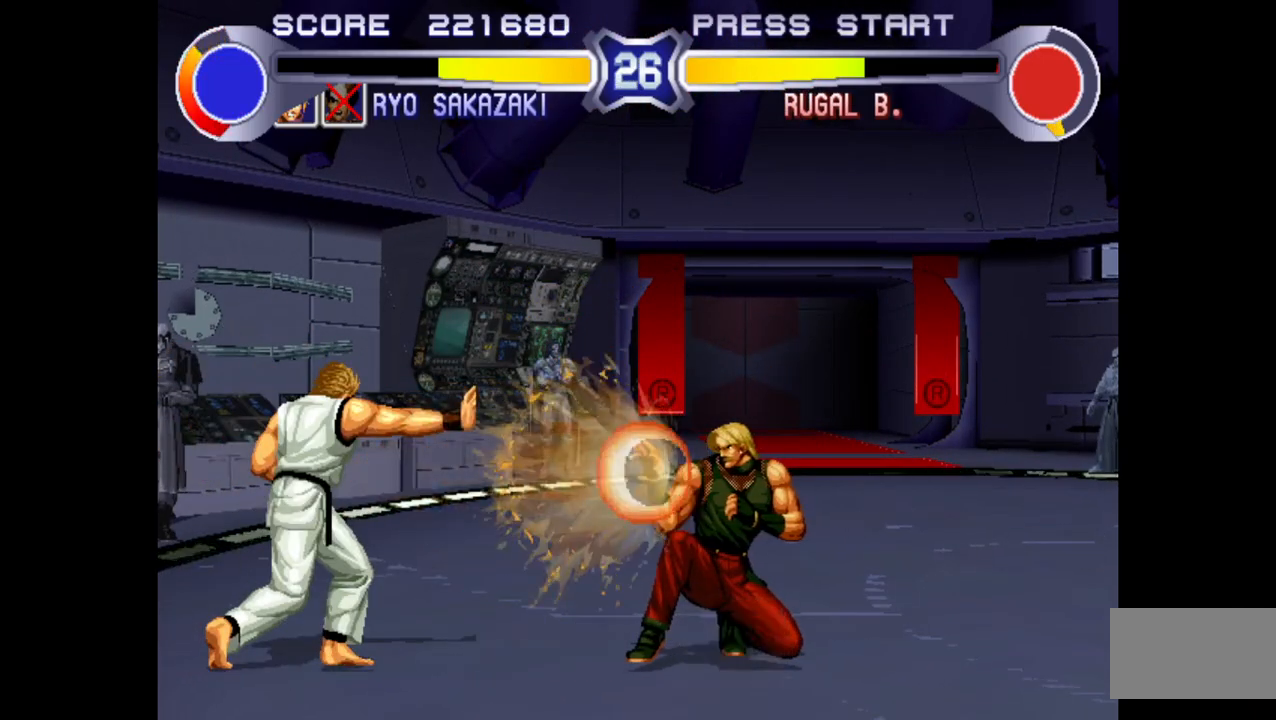
{"buttons": [], "left_stick": "right", "events": [[450, "left_stick", "right"]]}
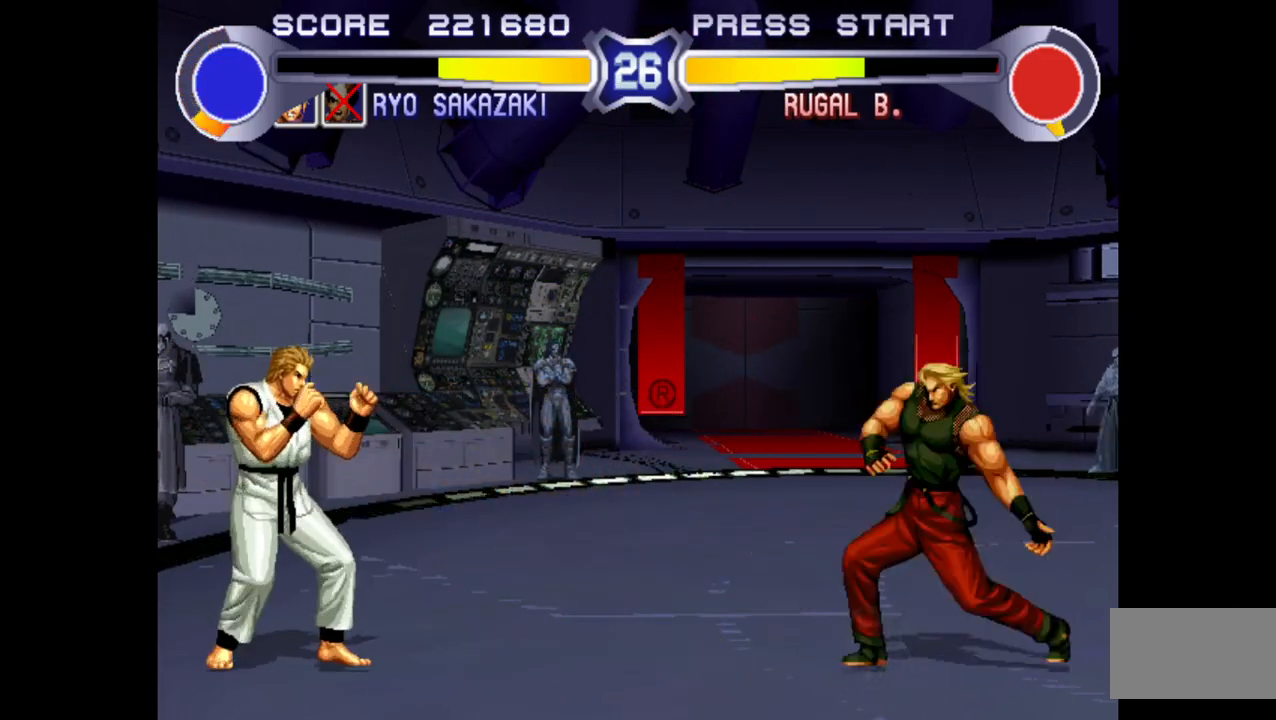
{"buttons": ["CROSS"], "left_stick": "center", "events": [[33, "left_stick", "up-right"], [500, "CROSS", "down"], [500, "left_stick", "center"]]}
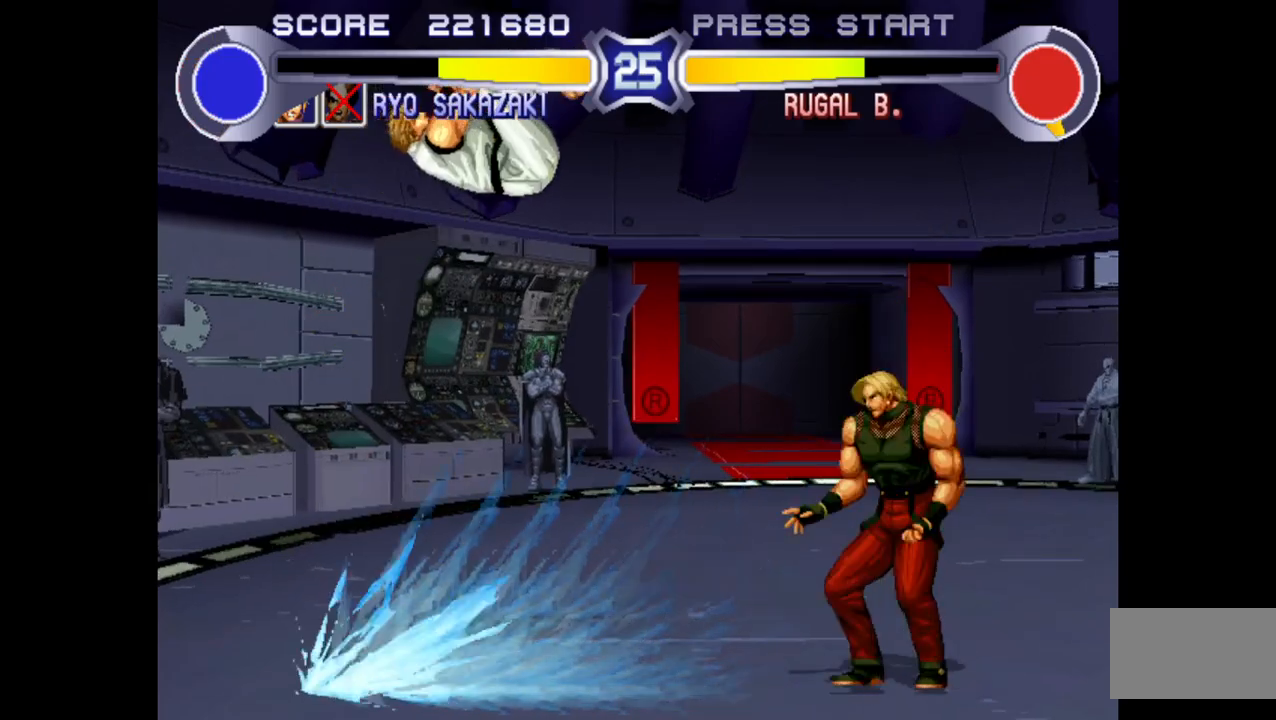
{"buttons": [], "left_stick": "left", "events": [[100, "CROSS", "up"], [133, "left_stick", "left"]]}
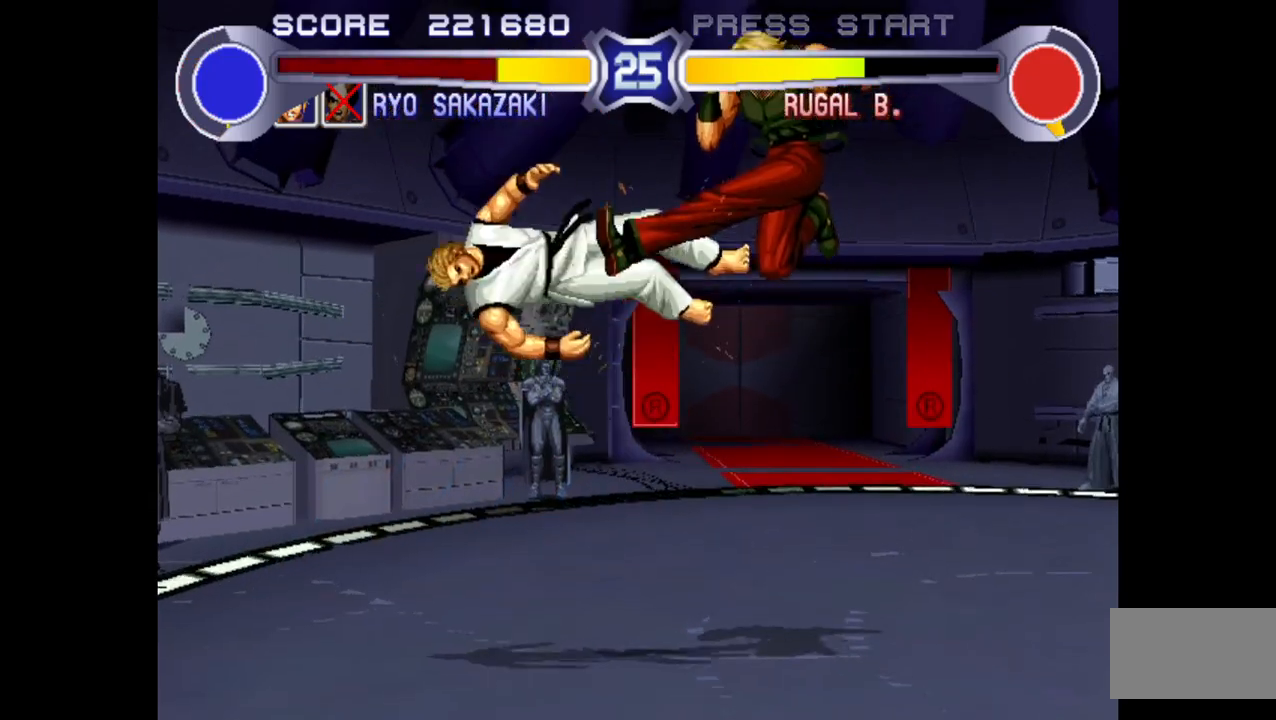
{"buttons": [], "left_stick": "down-left", "events": [[483, "left_stick", "down-left"]]}
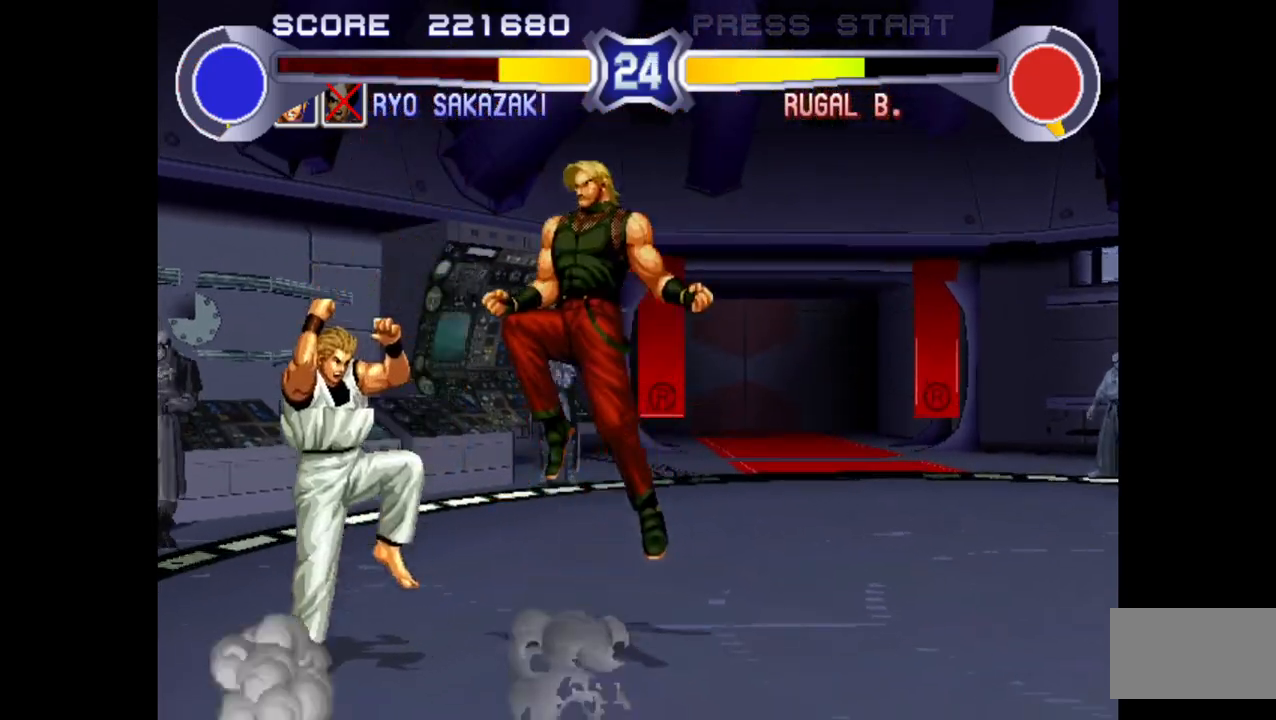
{"buttons": ["R1"], "left_stick": "left", "events": [[17, "CROSS", "down"], [117, "CROSS", "up"], [150, "left_stick", "down-right"], [317, "left_stick", "left"], [500, "R1", "down"]]}
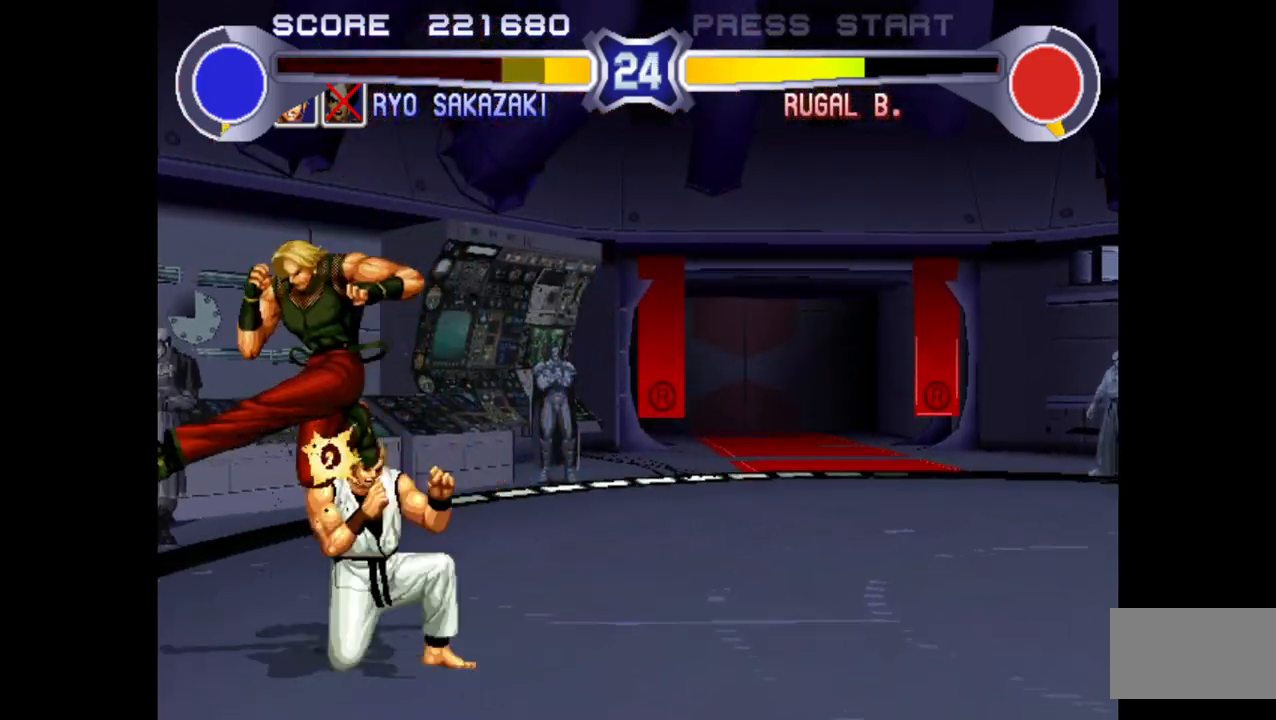
{"buttons": [], "left_stick": "down-right", "events": [[67, "R1", "up"], [117, "R1", "down"], [167, "R1", "up"], [200, "R1", "down"], [267, "R1", "up"], [317, "R1", "down"], [367, "R1", "up"], [400, "left_stick", "down-right"]]}
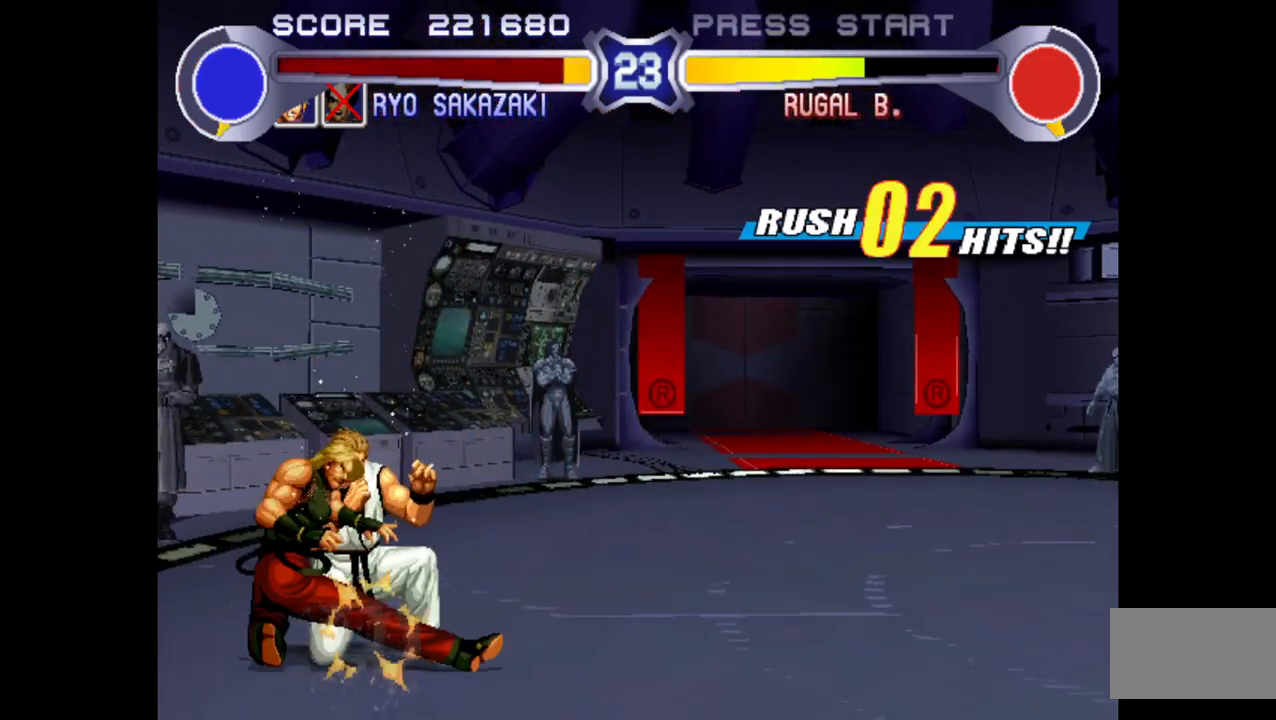
{"buttons": [], "left_stick": "down-right", "events": []}
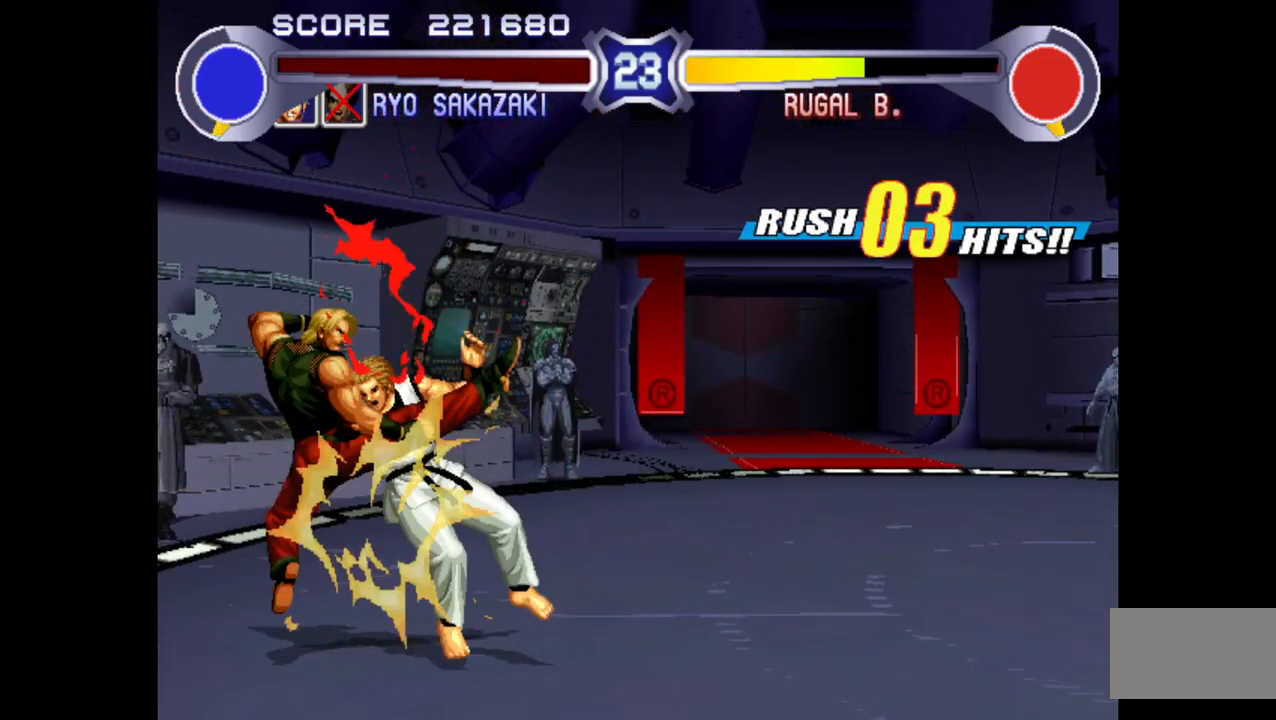
{"buttons": [], "left_stick": "center", "events": [[233, "left_stick", "center"]]}